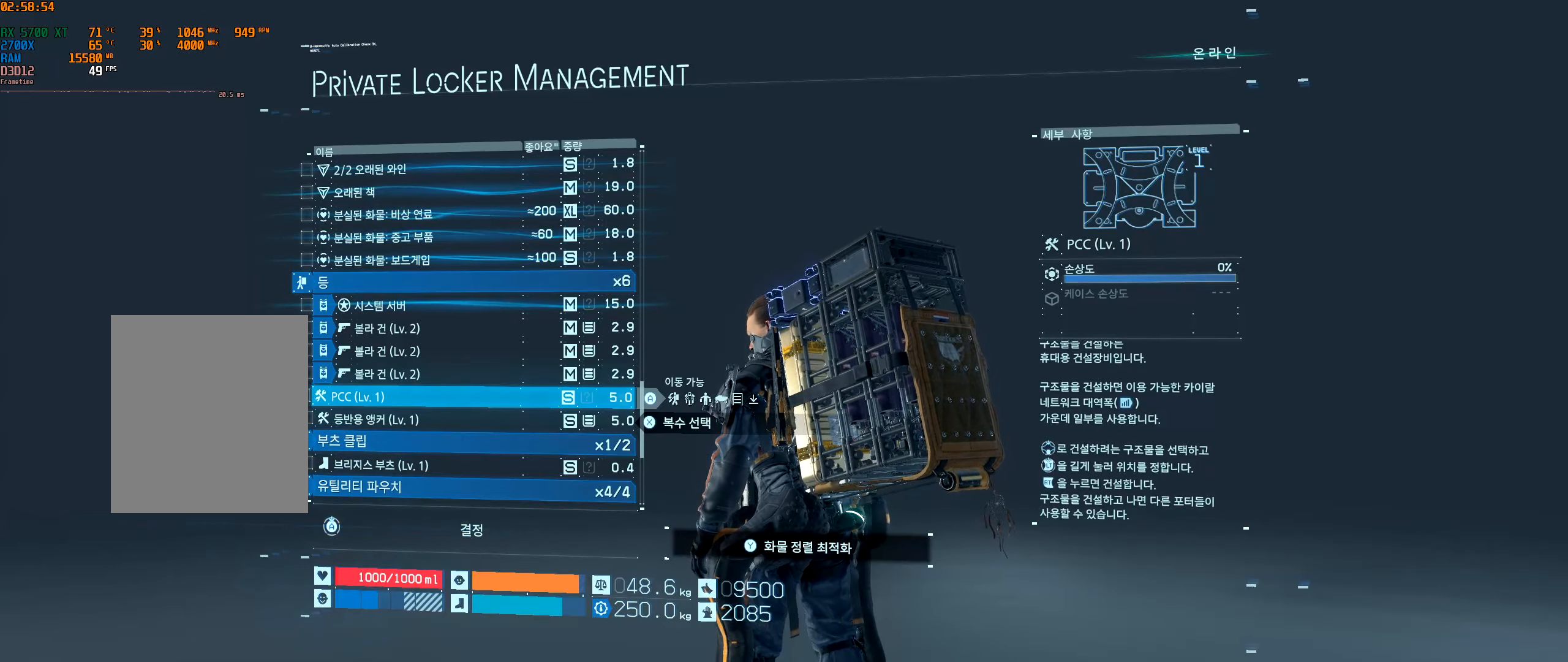
Gameplay with a controller (Xbox layout); each line is a JSON object with the inputs held at the frame after it. "events" lists button and stick changes between this image and that frame as [ms after this image, input, new state], when the widget could be followed in between. Not read: L3 R3 TOUCHPAD other_buttons right_stick.
{"buttons": ["DPAD_UP"], "left_stick": "center", "events": [[333, "DPAD_UP", "down"]]}
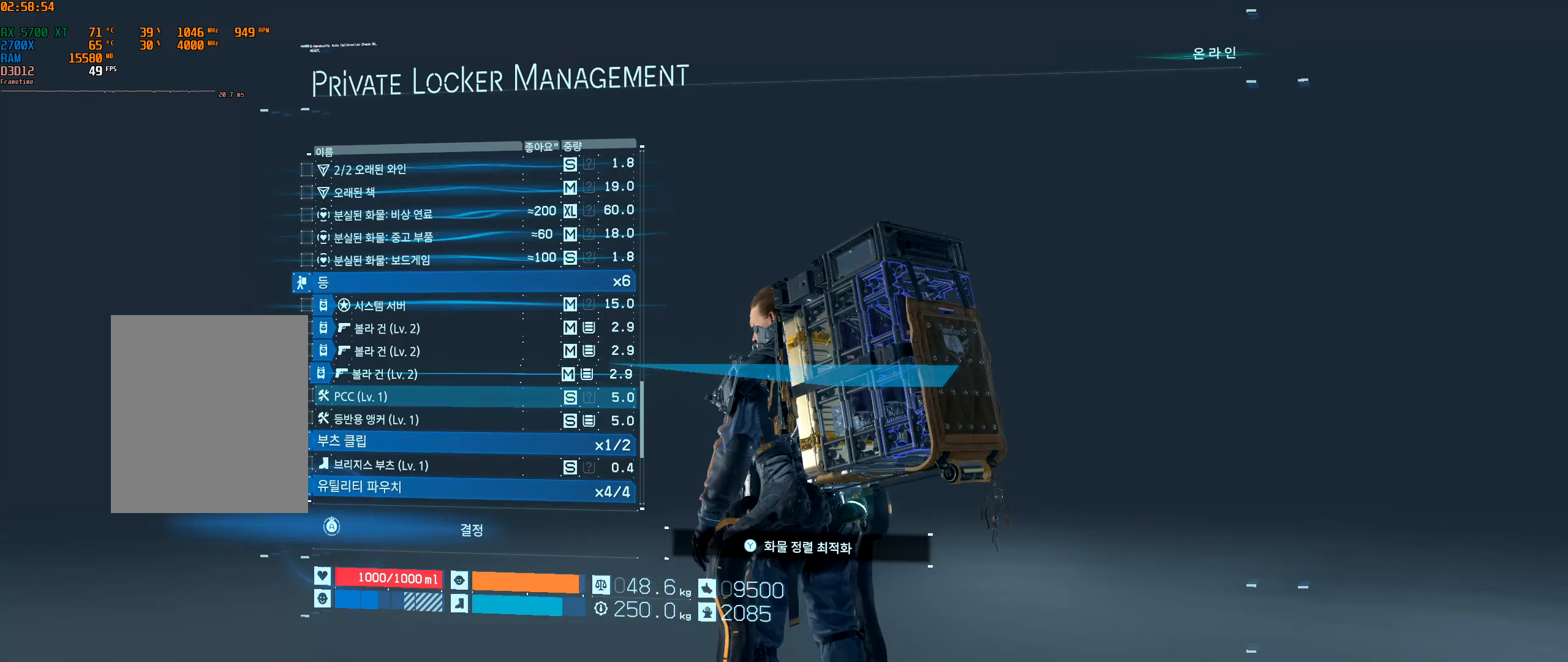
{"buttons": ["DPAD_UP"], "left_stick": "center", "events": []}
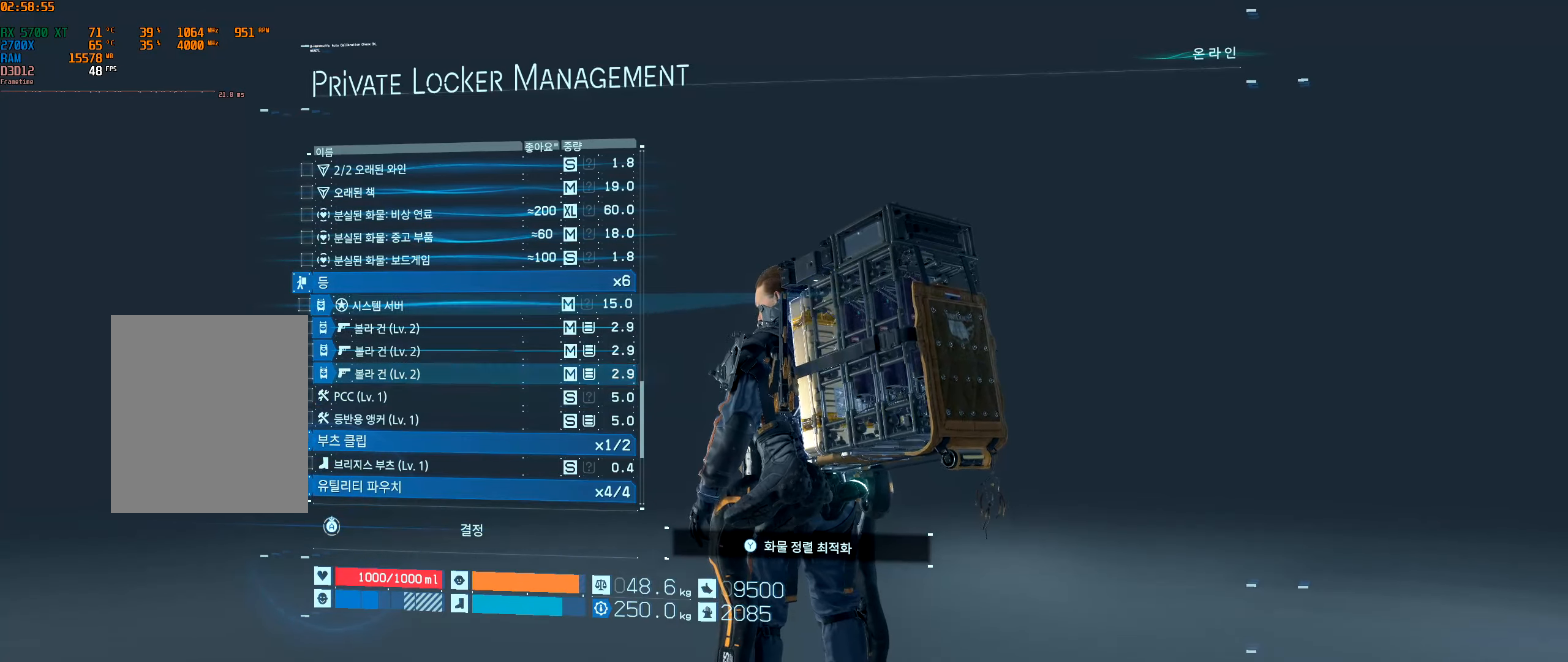
{"buttons": ["DPAD_UP"], "left_stick": "center", "events": []}
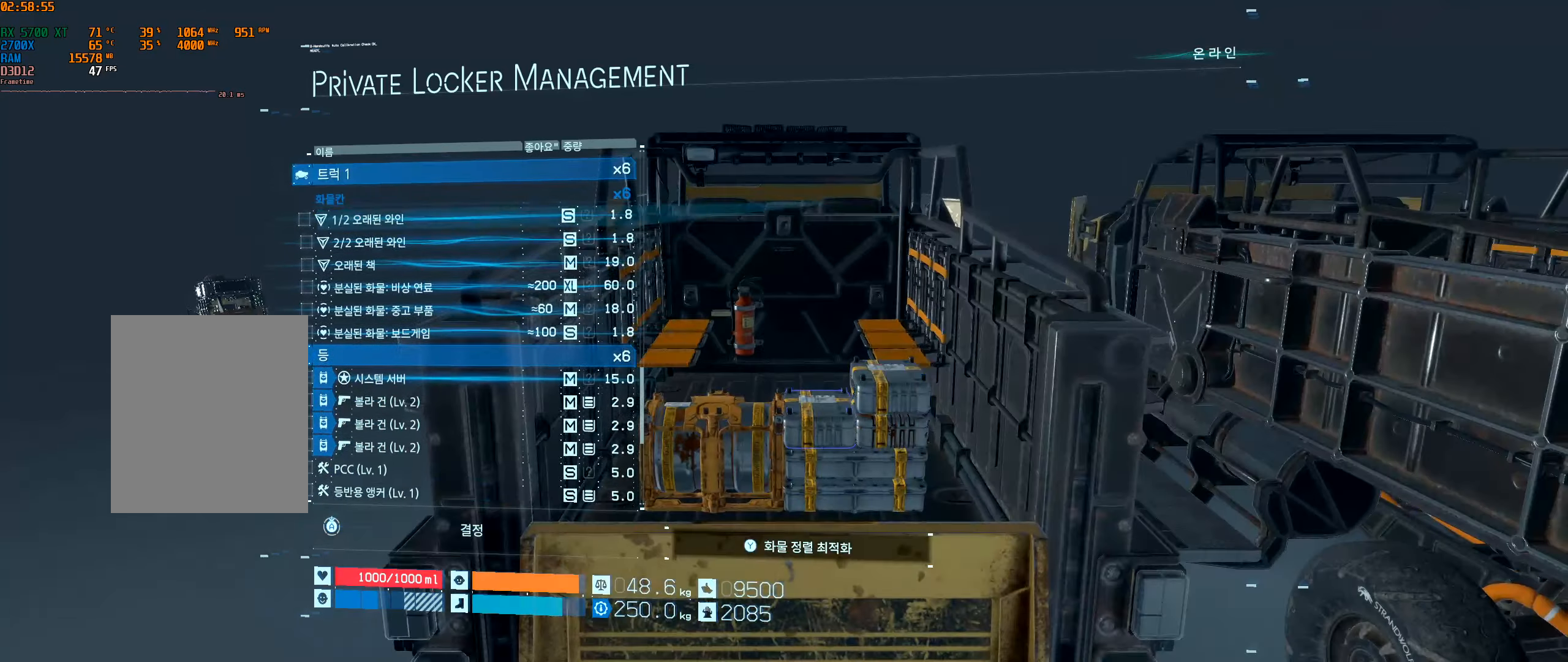
{"buttons": ["DPAD_UP"], "left_stick": "center", "events": []}
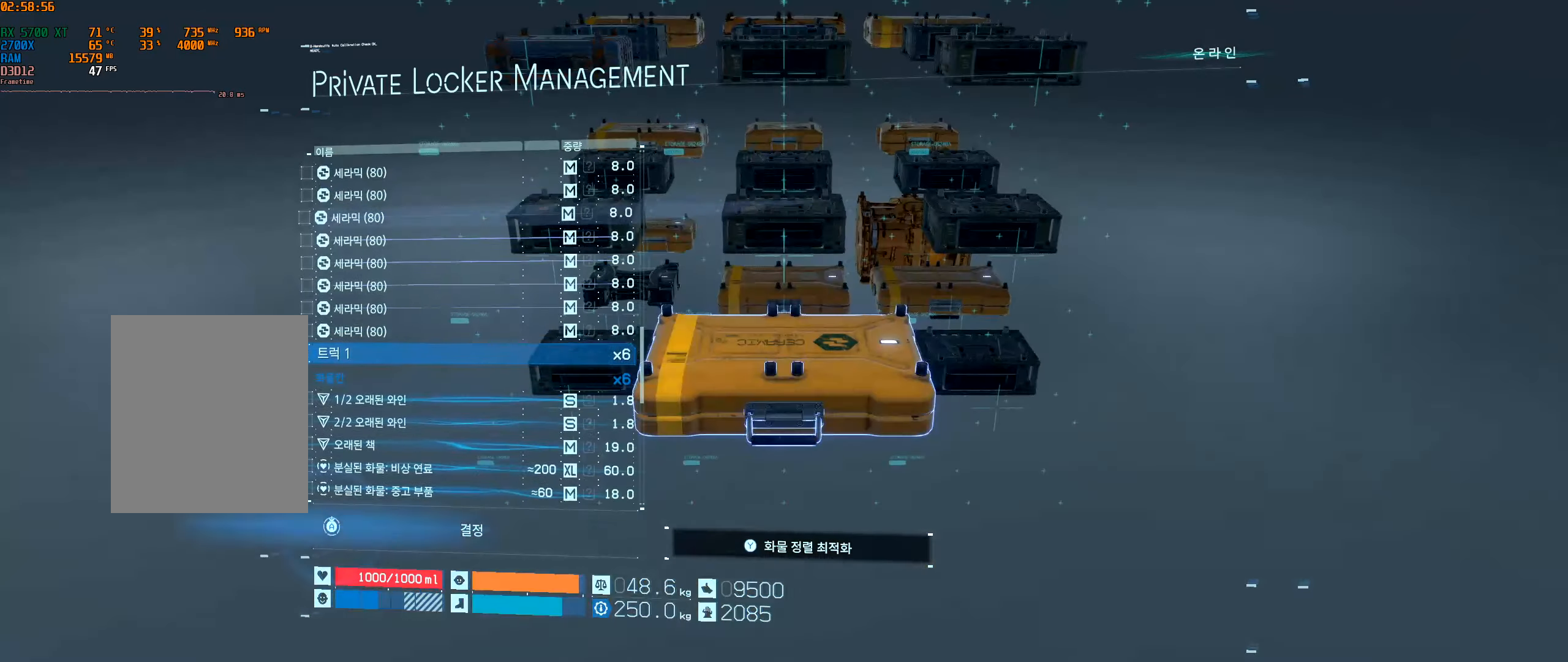
{"buttons": ["DPAD_UP"], "left_stick": "center", "events": []}
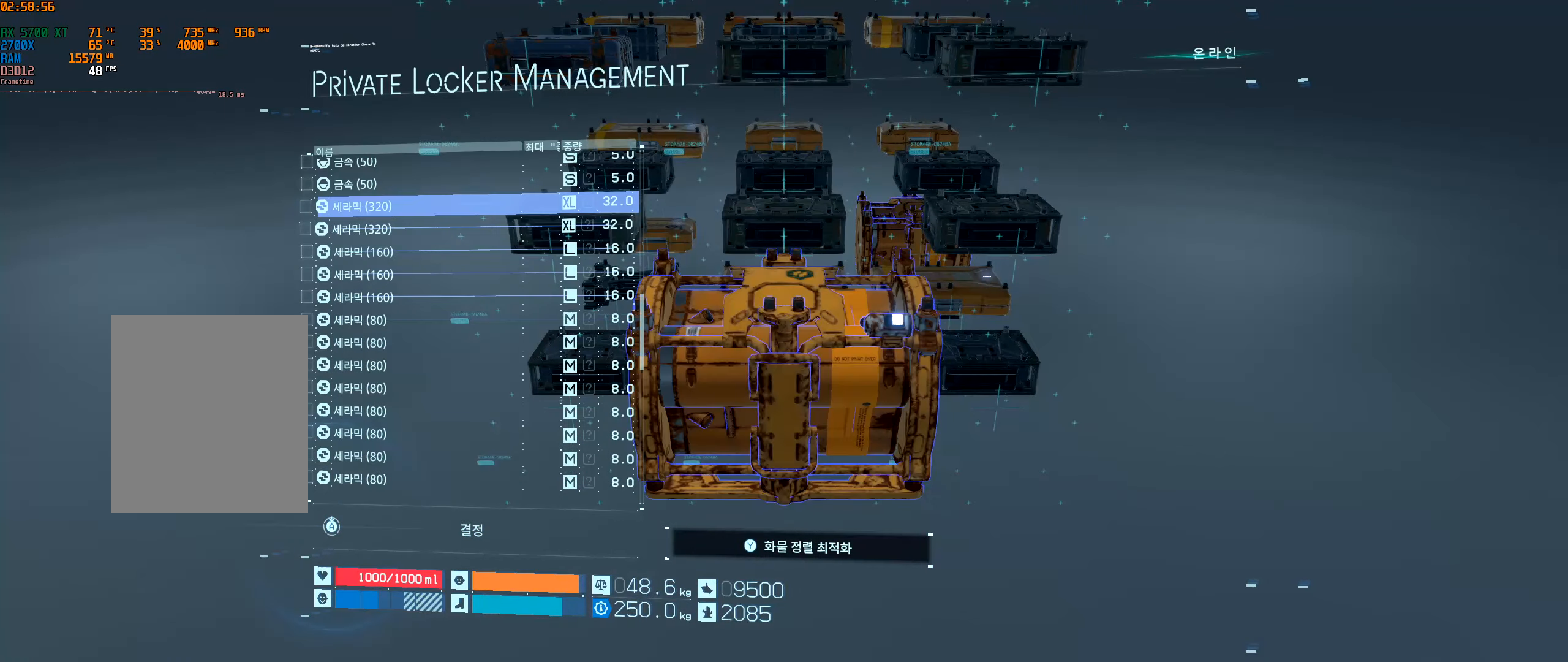
{"buttons": ["DPAD_UP"], "left_stick": "center", "events": []}
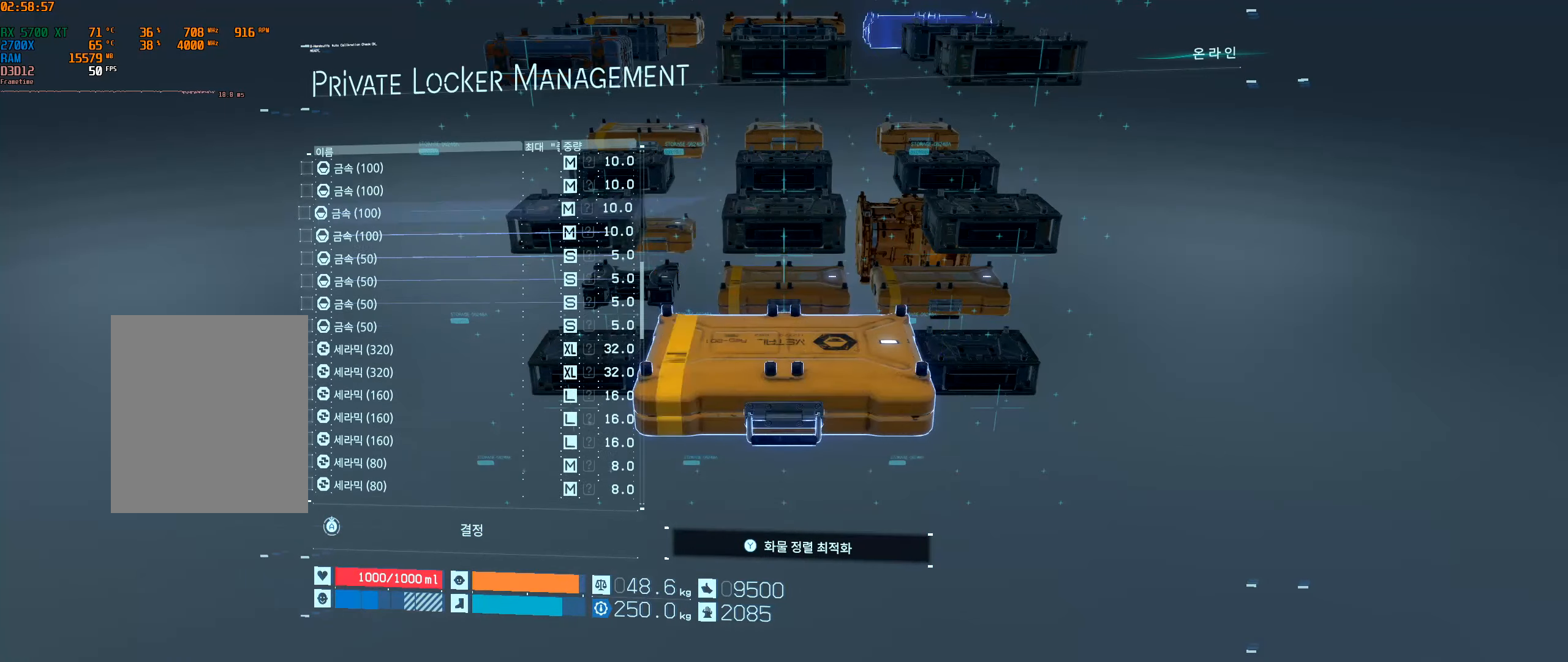
{"buttons": ["DPAD_UP"], "left_stick": "center", "events": []}
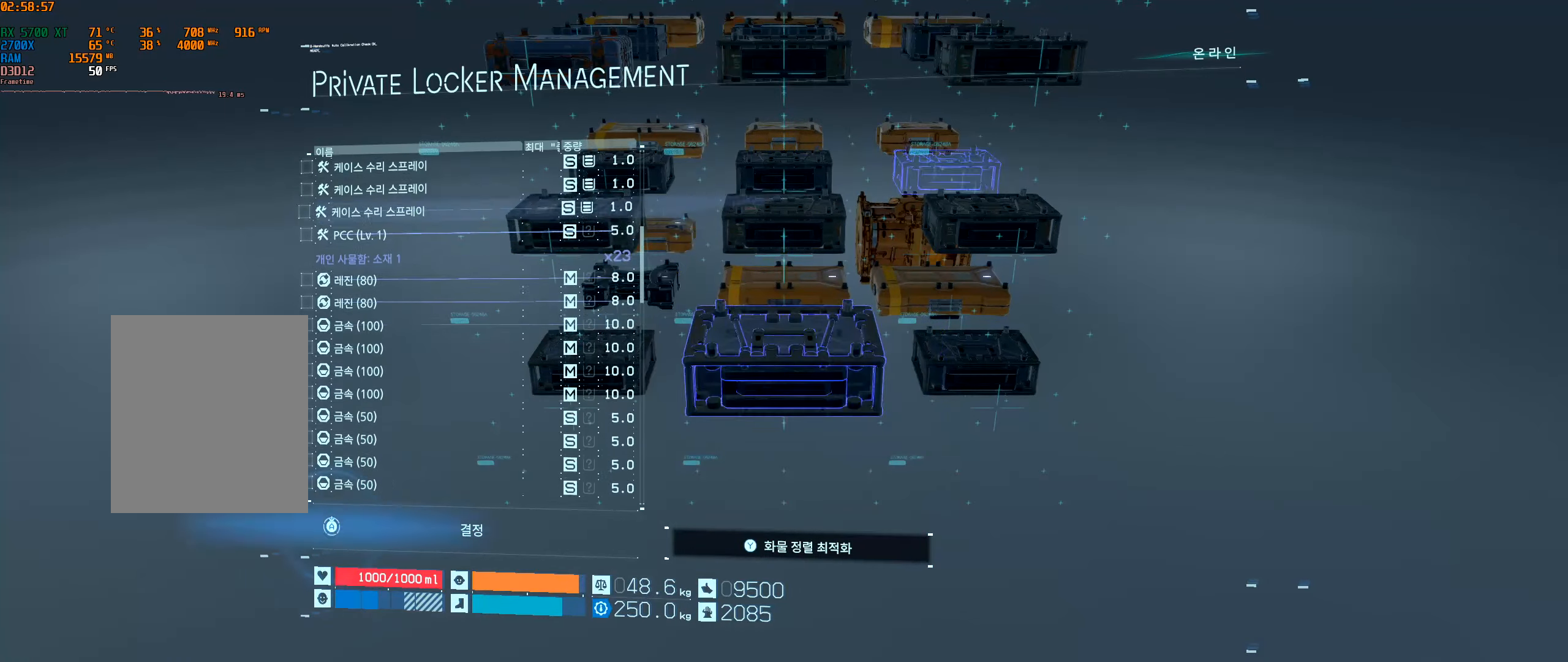
{"buttons": ["DPAD_UP"], "left_stick": "center", "events": []}
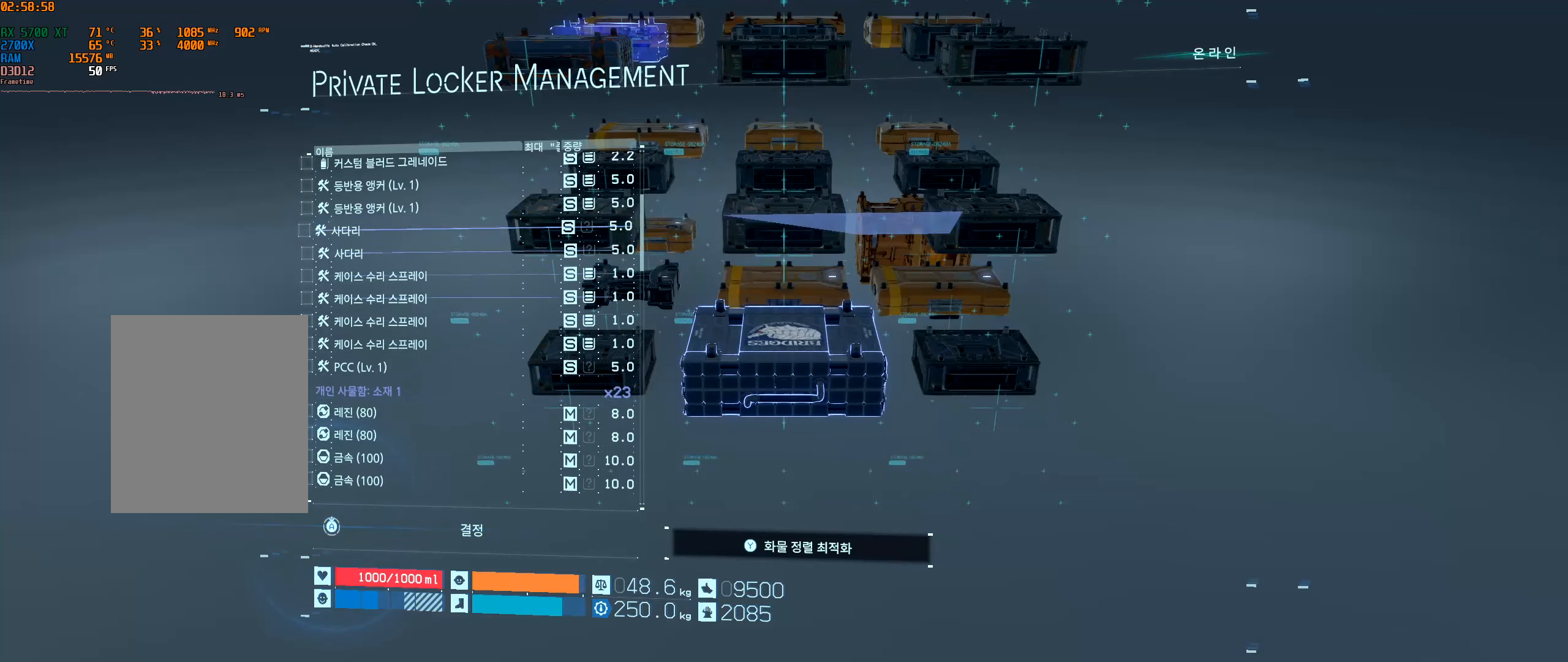
{"buttons": [], "left_stick": "center", "events": [[100, "DPAD_UP", "up"]]}
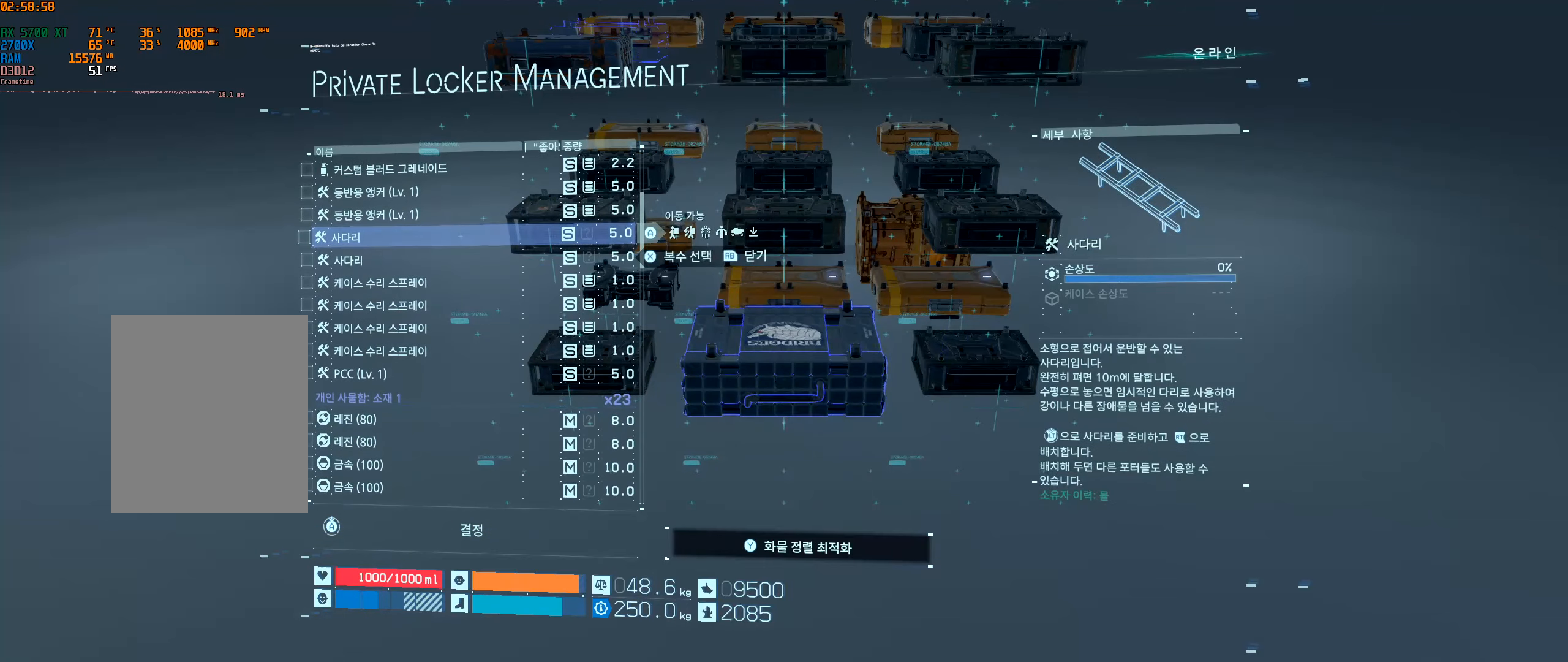
{"buttons": ["DPAD_UP"], "left_stick": "center", "events": [[50, "DPAD_UP", "down"]]}
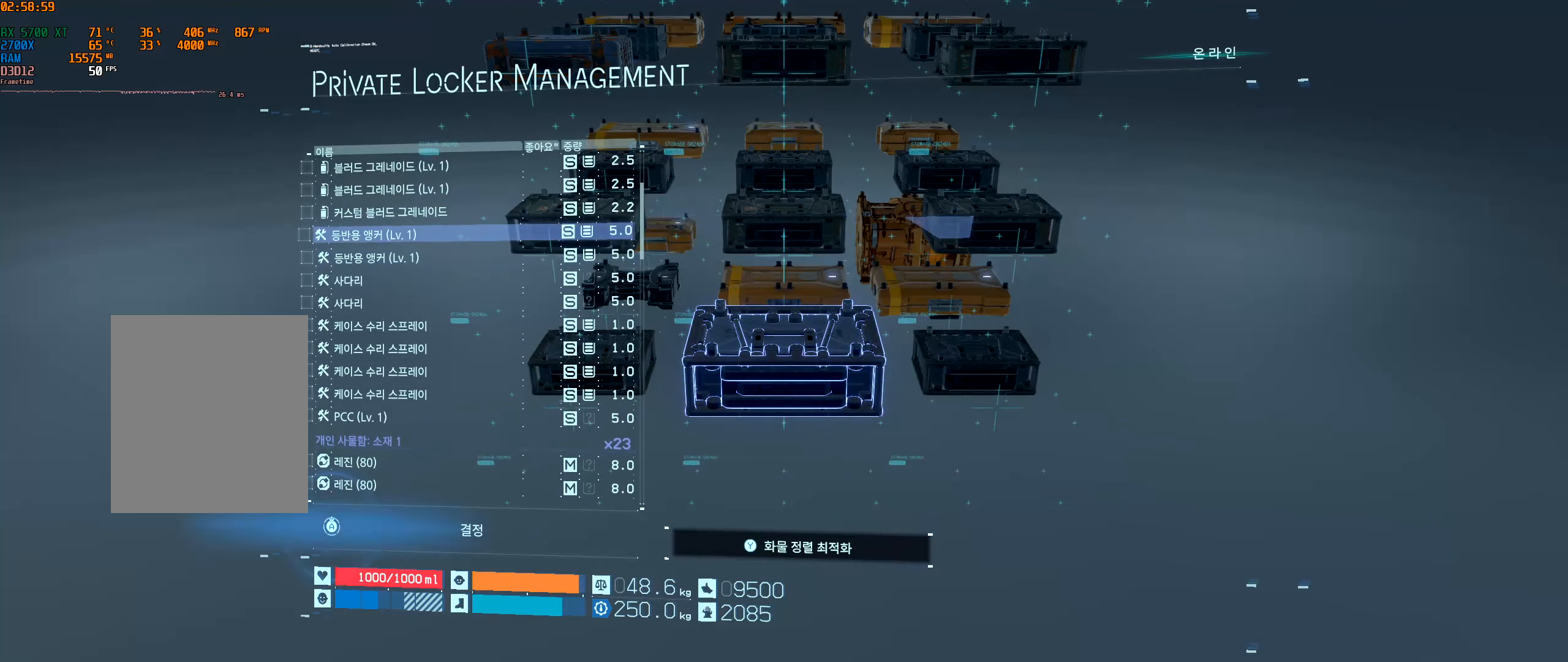
{"buttons": [], "left_stick": "center", "events": [[84, "DPAD_UP", "up"]]}
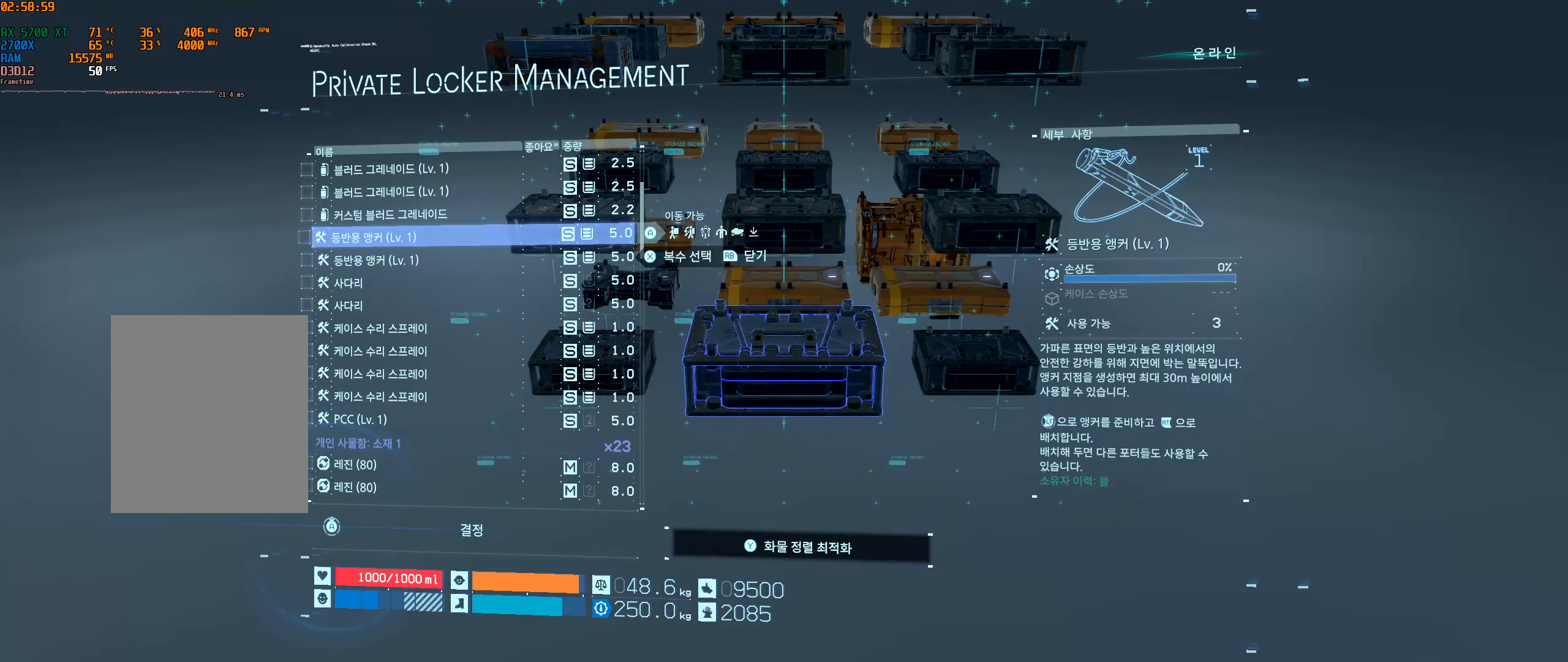
{"buttons": [], "left_stick": "center", "events": []}